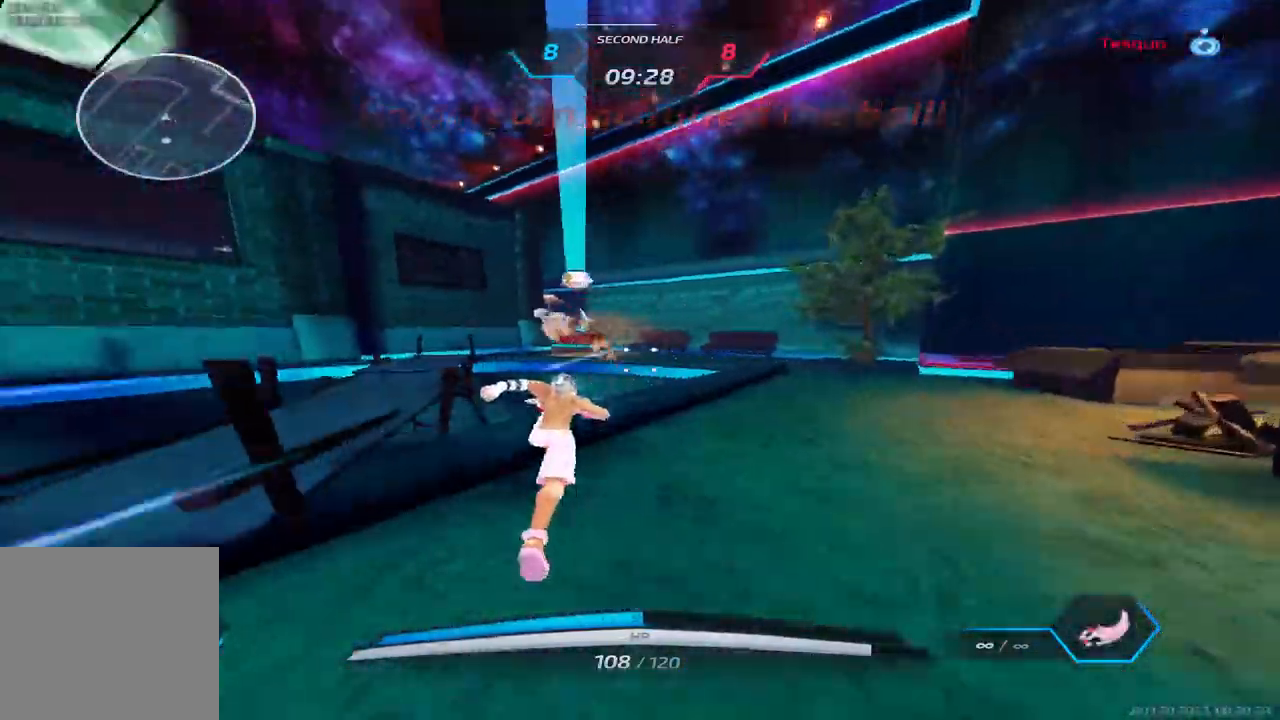
Gameplay with keyboard; each line is a JSON object with the keys held at the frame after it. "events" lists presses ("down") and releases ("up") of "1", "2", "3", "4", "5", "a", "alt", "b", "c", "ctrl", "d", "e", "f", "g", "q", "r", "s", "shift", "space", "t", "tab", "v", "w", "x" and "z" between this image and that frame as [ms after this image, input, new state], when the widget could be followed in between. No other keys are recorded. Mouse input is not recorded.
{"keys": ["a"], "events": [[117, "space", "down"], [267, "space", "up"], [417, "a", "down"], [450, "w", "up"]]}
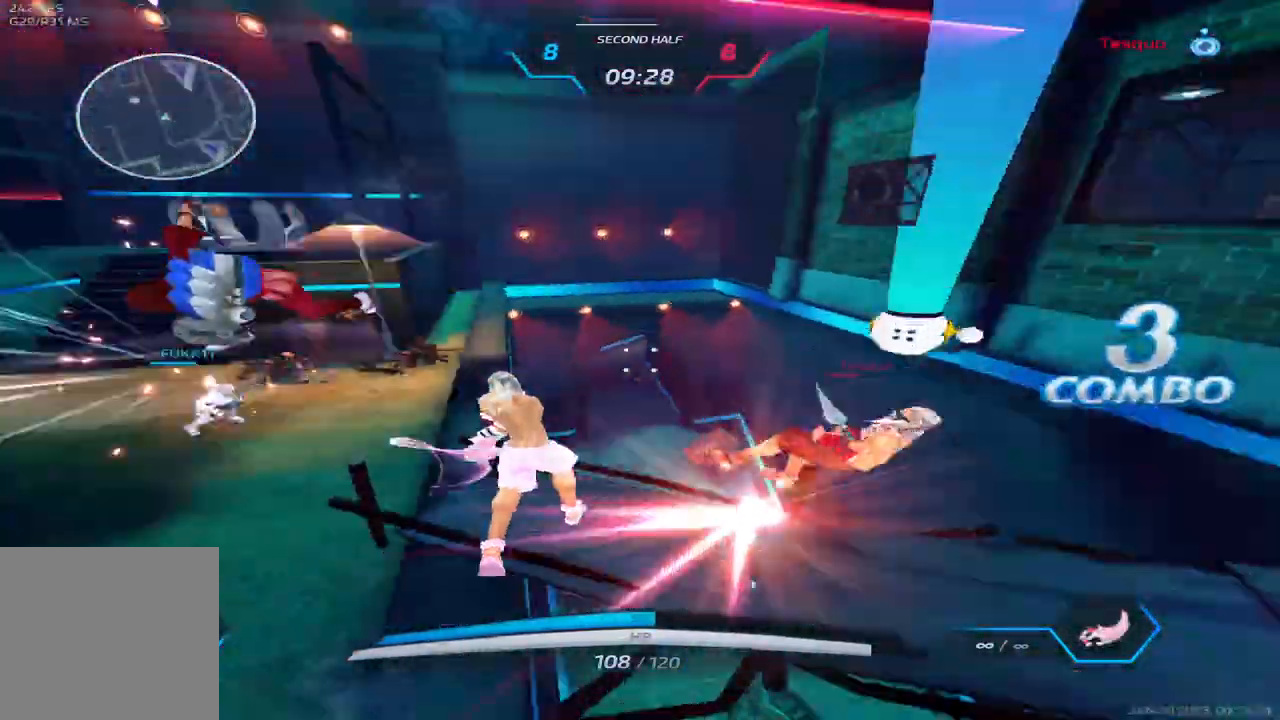
{"keys": ["a"], "events": [[117, "space", "down"], [200, "space", "up"], [233, "space", "down"], [300, "2", "down"], [350, "space", "up"], [383, "2", "up"]]}
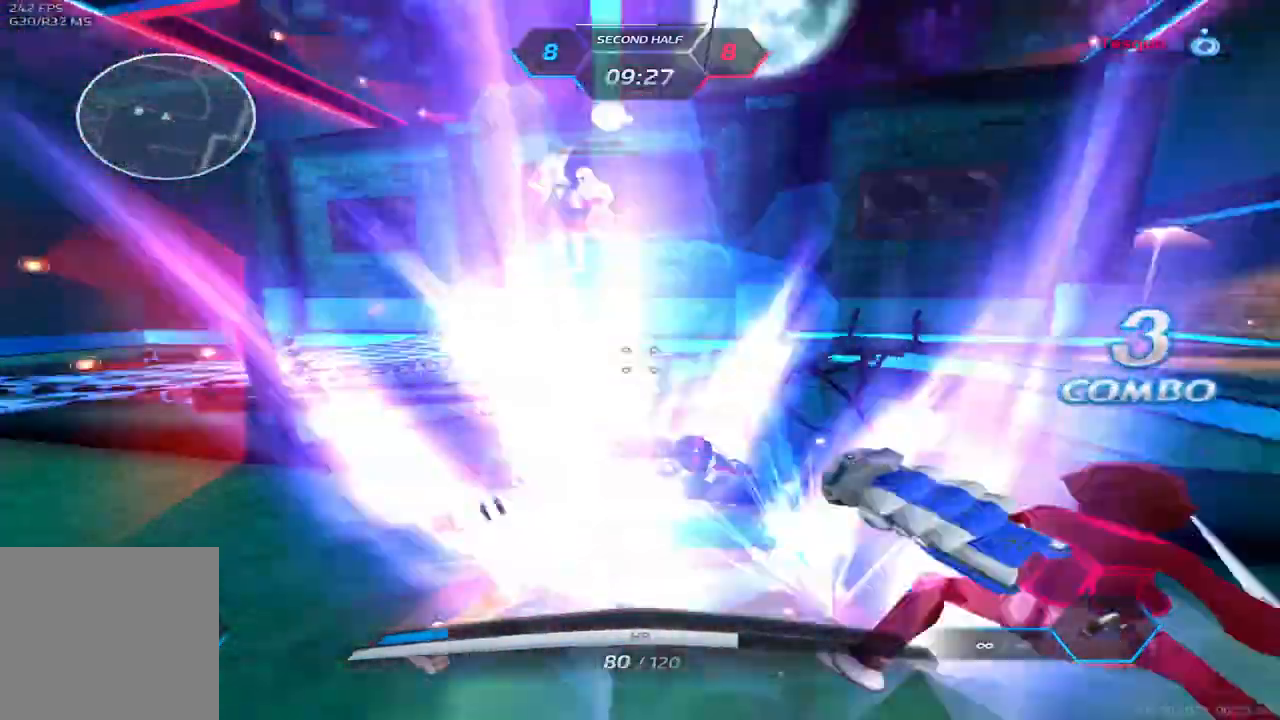
{"keys": ["d", "s"], "events": [[100, "s", "down"], [133, "a", "up"], [317, "space", "down"], [333, "d", "down"], [400, "space", "up"]]}
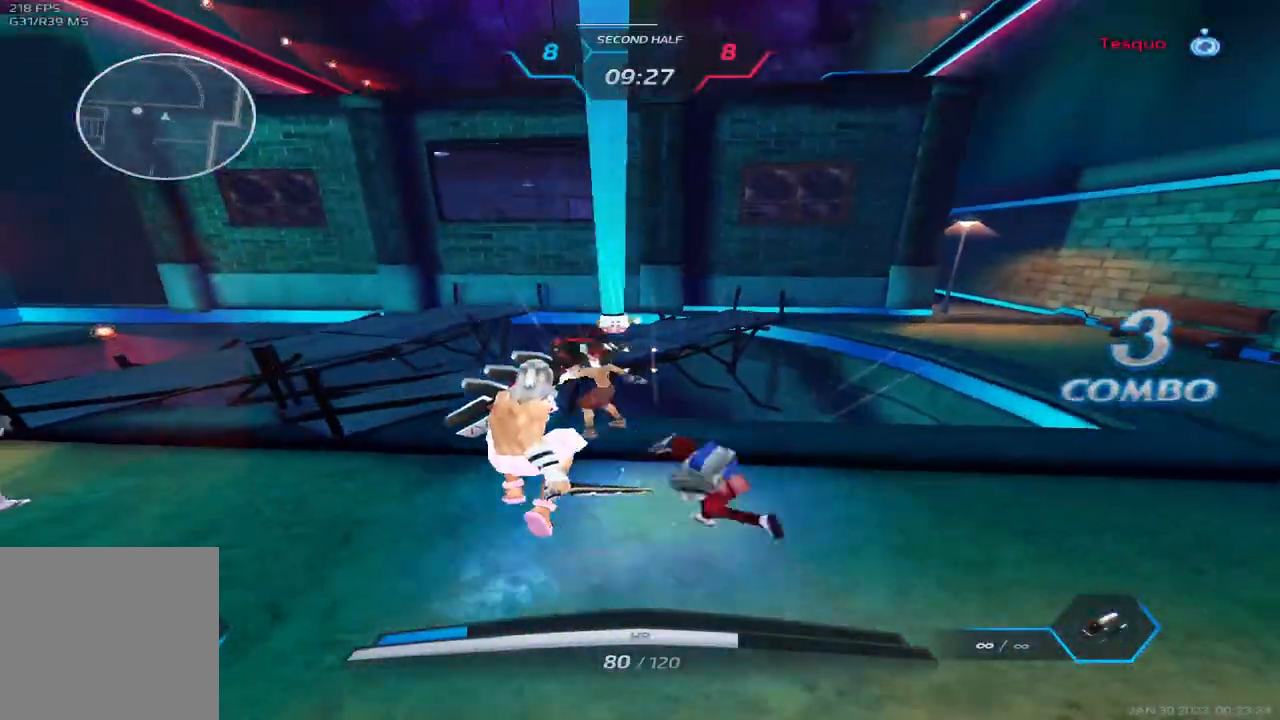
{"keys": ["d"], "events": [[100, "s", "up"], [333, "space", "down"], [467, "space", "up"]]}
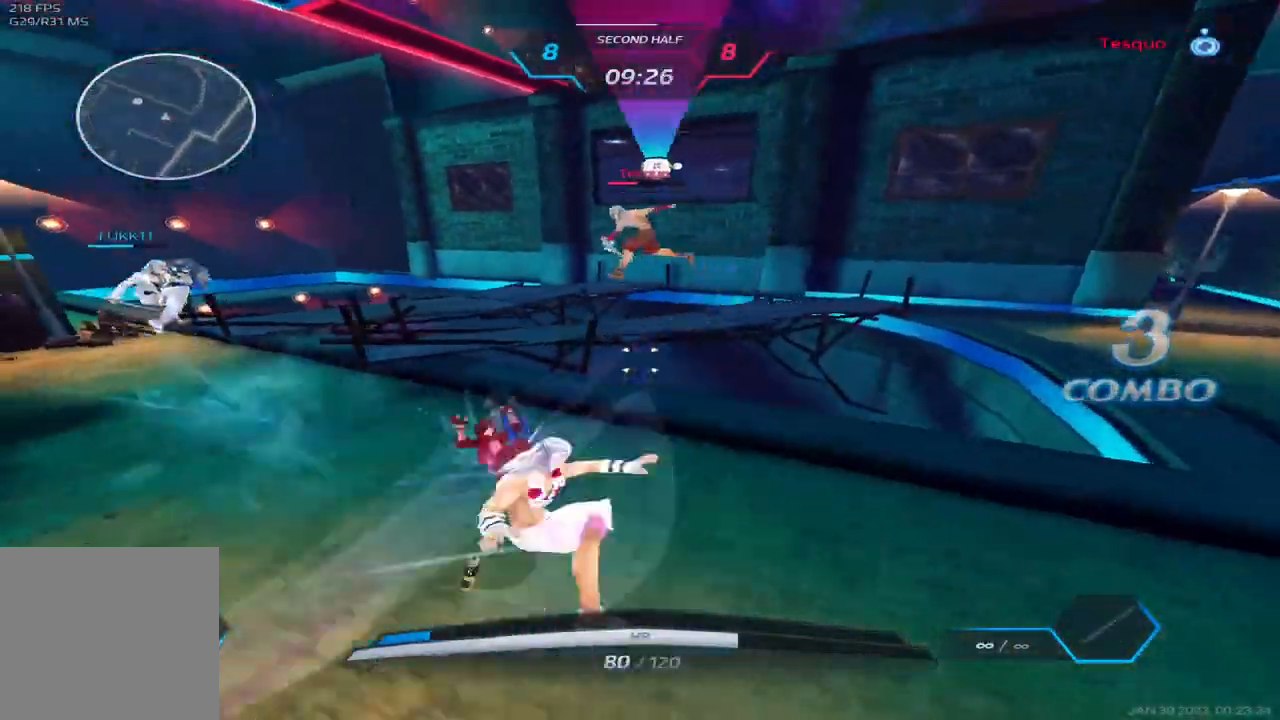
{"keys": ["d", "w"], "events": [[50, "w", "down"], [200, "space", "down"], [317, "w", "up"], [350, "space", "up"], [500, "w", "down"]]}
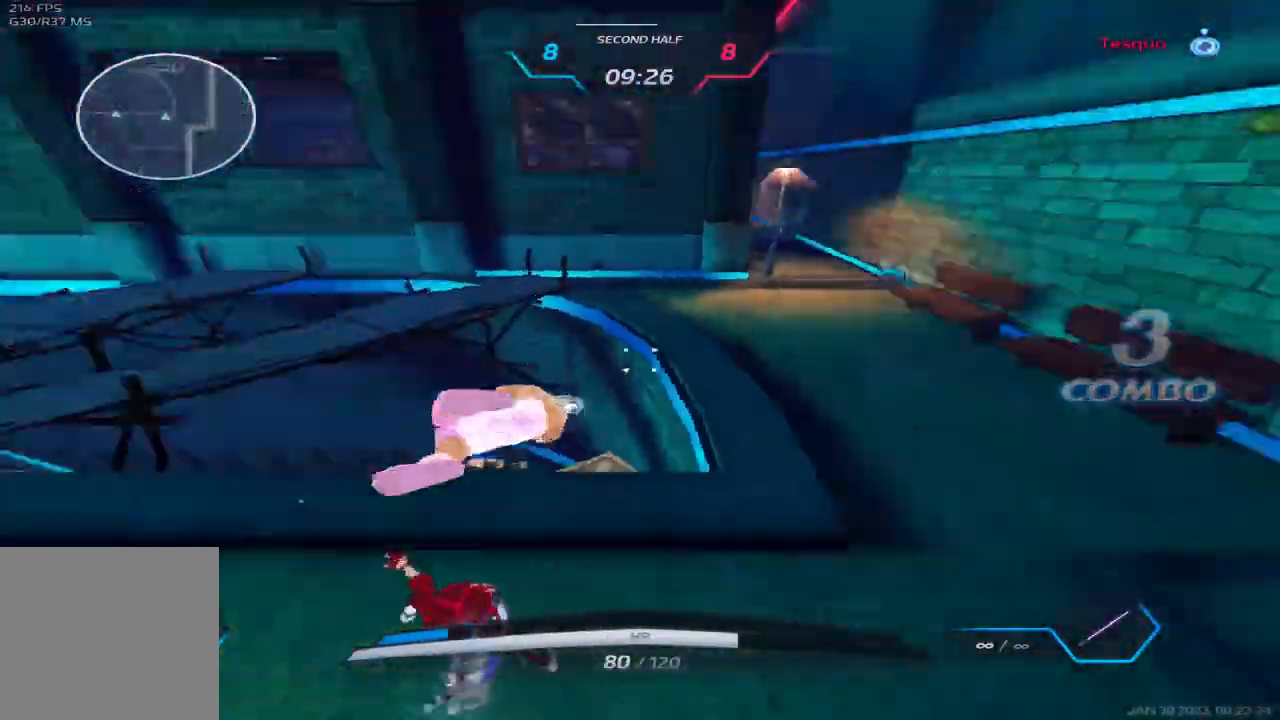
{"keys": ["a"], "events": [[217, "d", "up"], [400, "space", "down"], [417, "a", "down"], [450, "w", "up"], [500, "space", "up"]]}
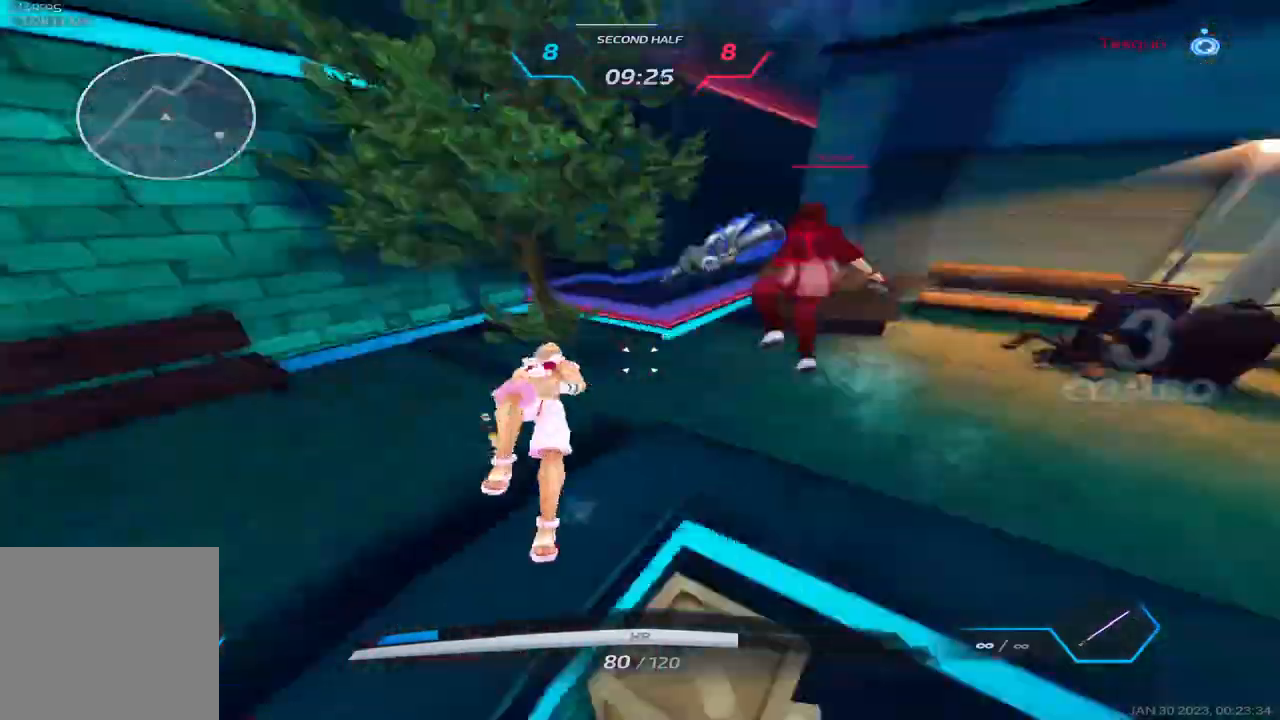
{"keys": ["a"], "events": [[33, "d", "down"], [83, "a", "up"], [83, "d", "up"], [333, "d", "down"], [367, "space", "down"], [450, "a", "down"], [467, "d", "up"], [483, "space", "up"]]}
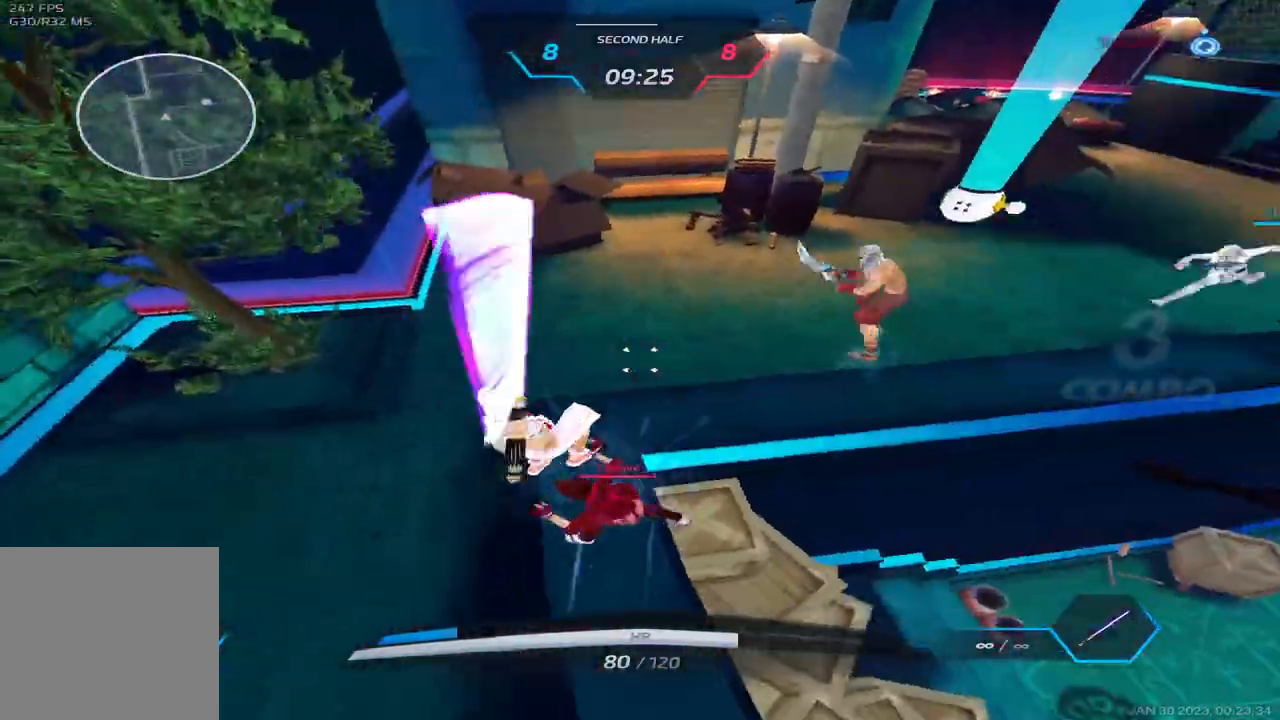
{"keys": ["d"], "events": [[50, "space", "down"], [133, "space", "up"], [167, "d", "down"], [200, "a", "up"], [200, "space", "down"], [300, "space", "up"], [350, "space", "down"], [467, "space", "up"]]}
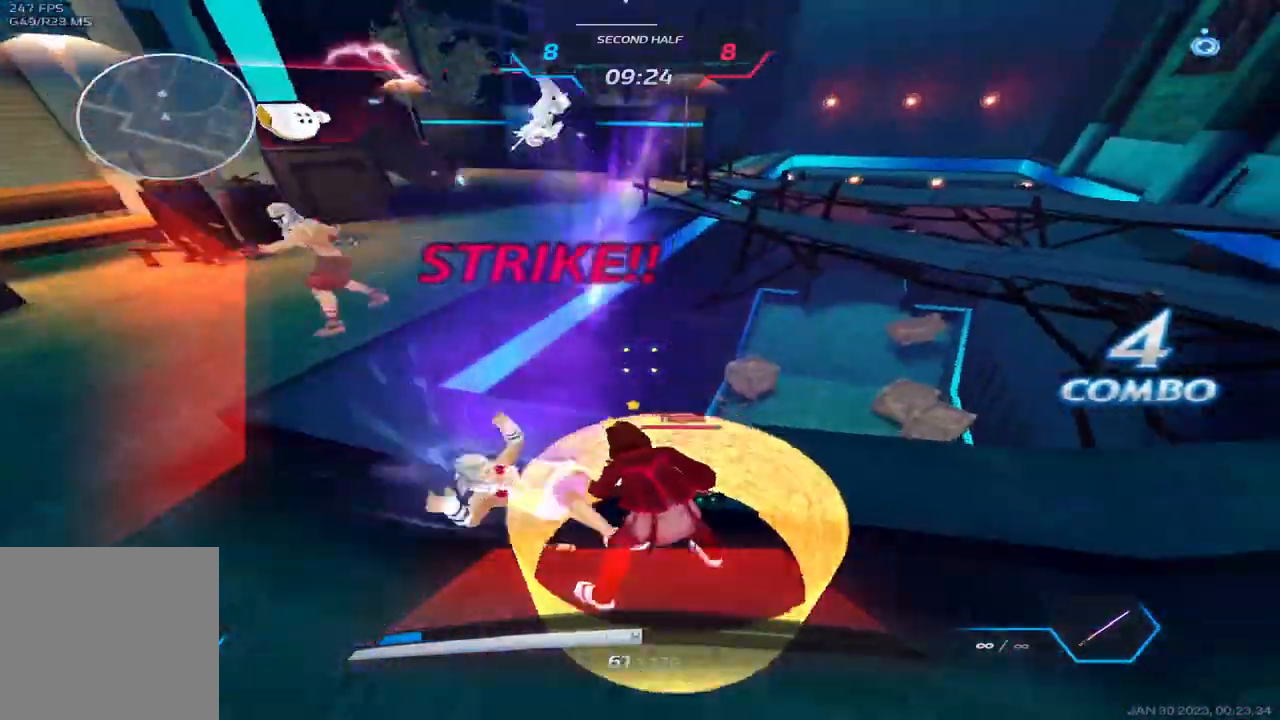
{"keys": ["a"], "events": [[100, "2", "down"], [183, "2", "up"], [267, "s", "down"], [317, "space", "down"], [333, "a", "down"], [333, "d", "up"], [450, "space", "up"], [500, "s", "up"]]}
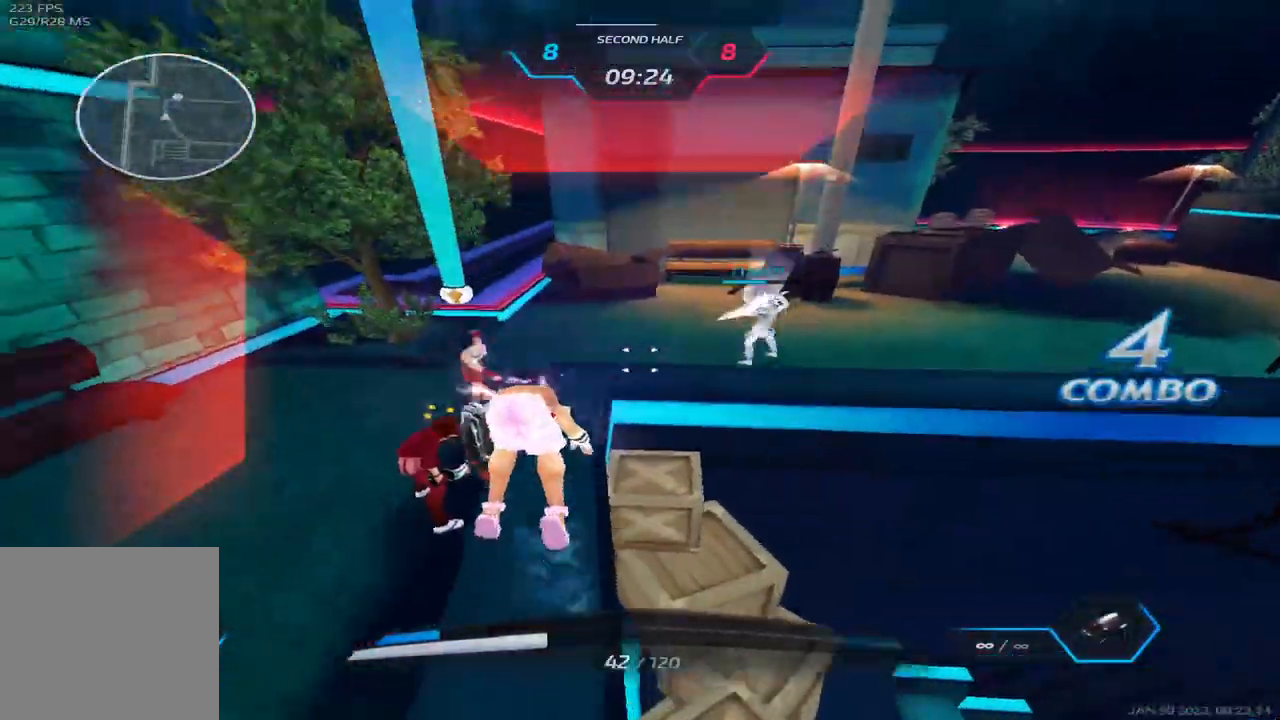
{"keys": [], "events": [[50, "space", "down"], [117, "w", "down"], [150, "space", "up"], [200, "space", "down"], [283, "w", "up"], [300, "a", "up"], [300, "space", "up"]]}
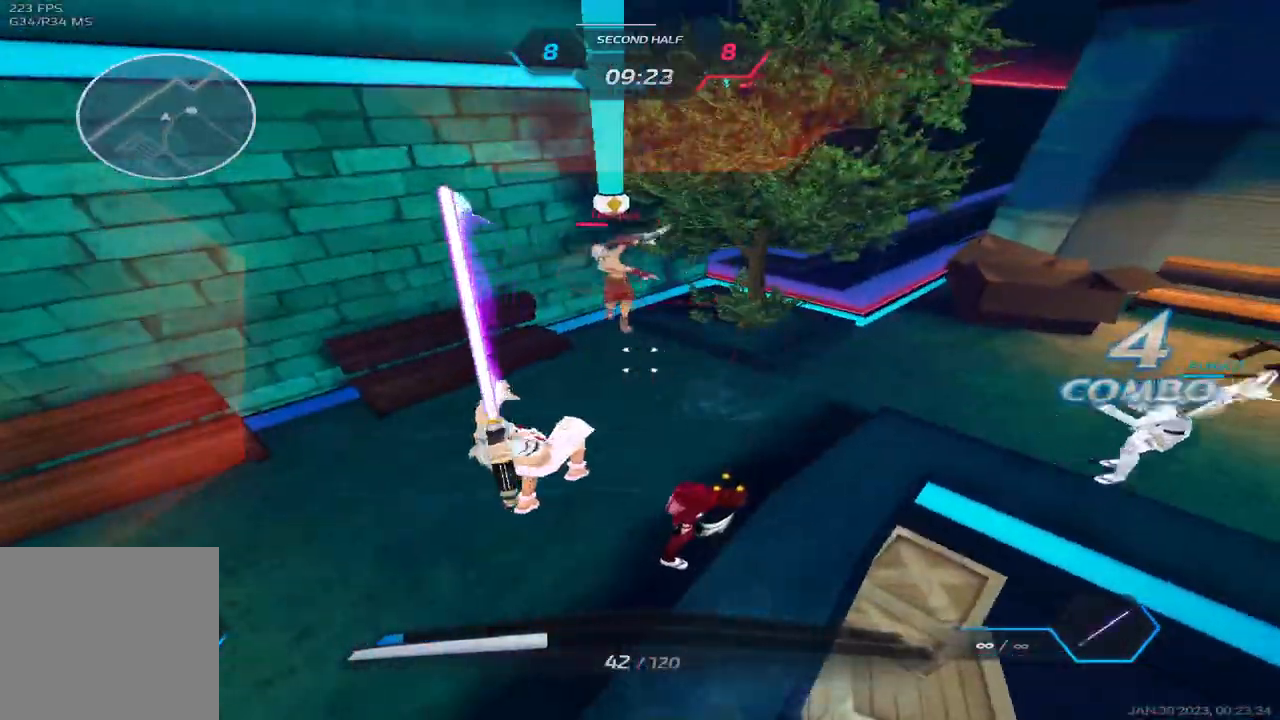
{"keys": ["a"], "events": [[150, "d", "down"], [183, "space", "down"], [283, "space", "up"], [333, "space", "down"], [417, "a", "down"], [433, "space", "up"], [467, "d", "up"]]}
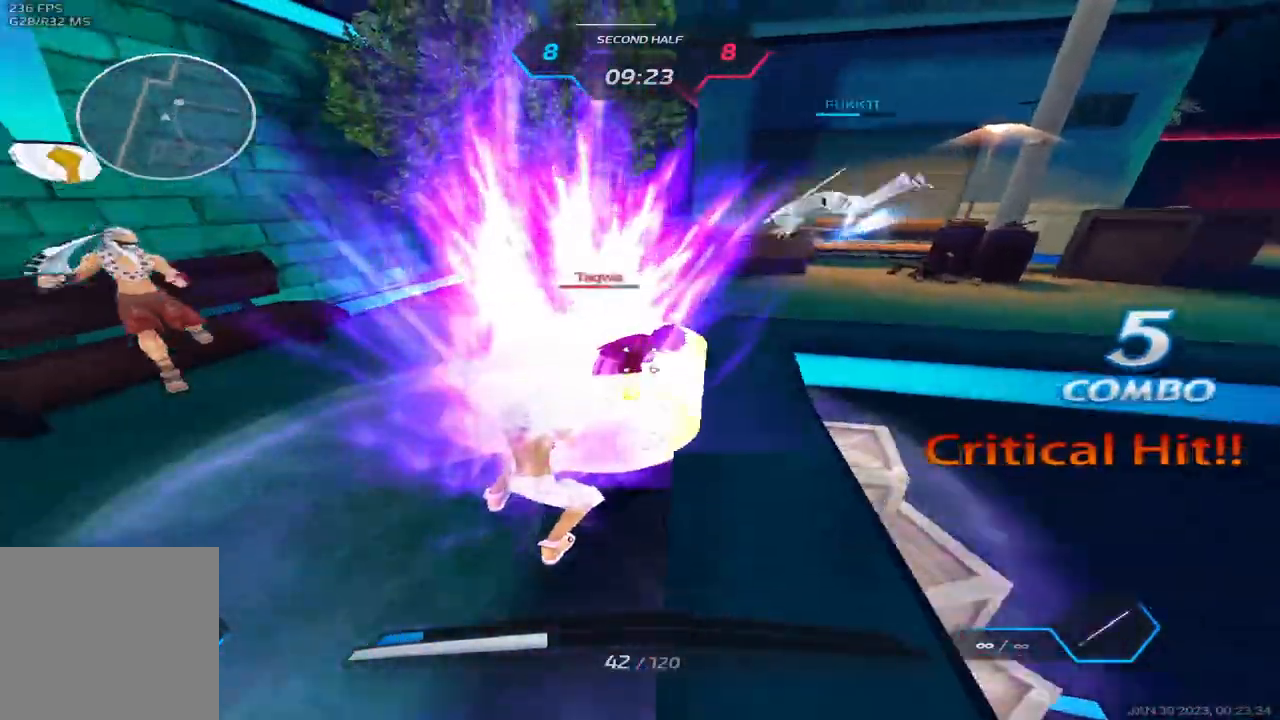
{"keys": ["3", "a"], "events": [[383, "3", "down"], [433, "3", "up"], [500, "3", "down"]]}
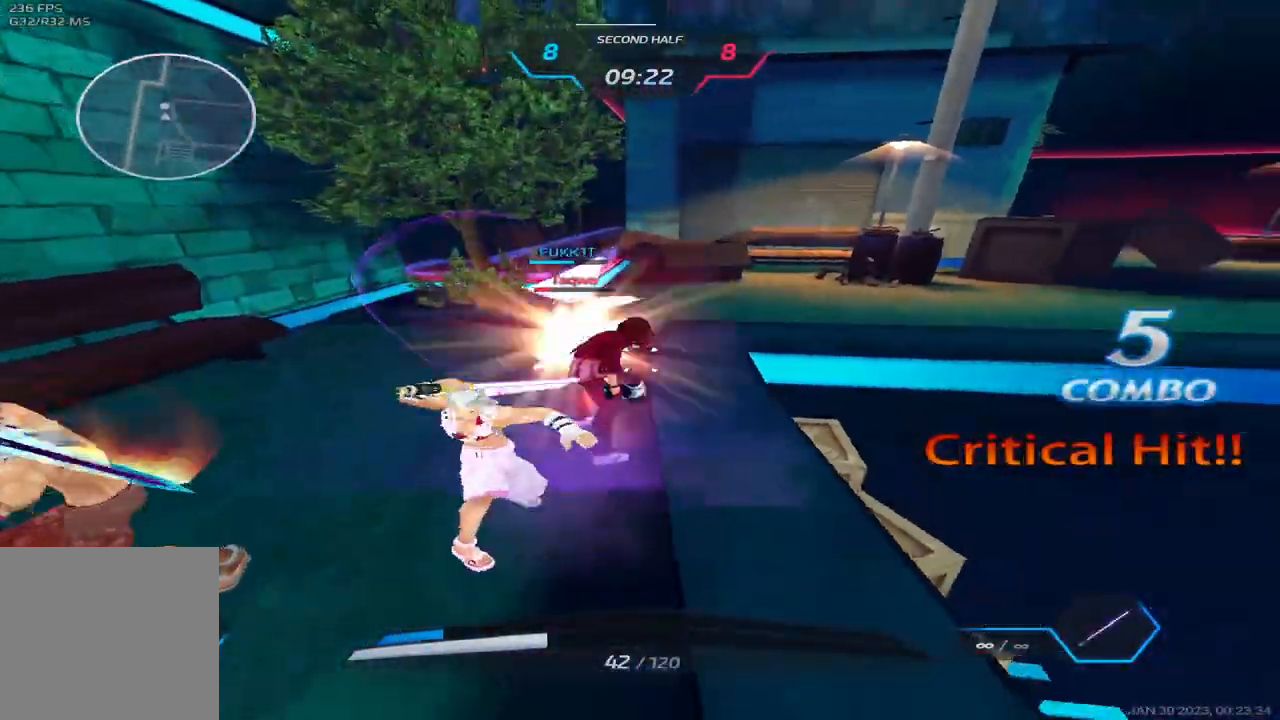
{"keys": ["a", "space", "w"], "events": [[33, "3", "up"], [133, "3", "down"], [200, "3", "up"], [283, "space", "down"], [367, "space", "up"], [417, "space", "down"], [467, "w", "down"]]}
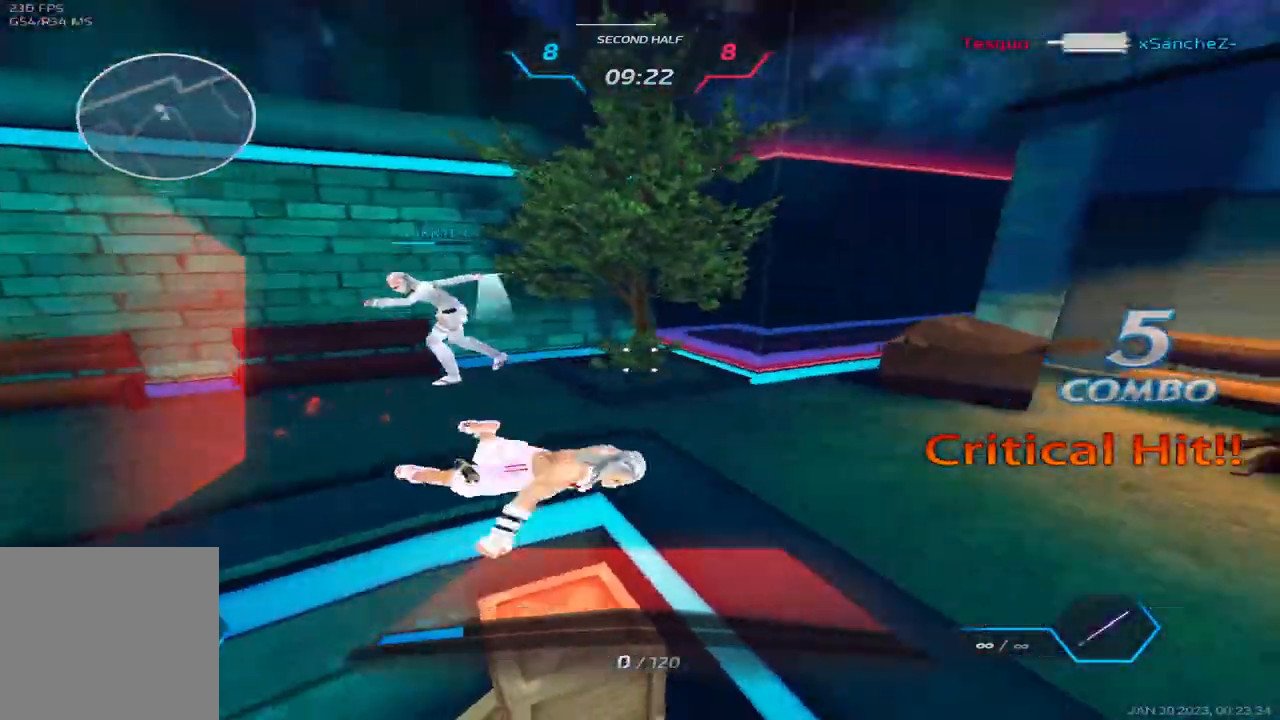
{"keys": [], "events": [[33, "space", "up"], [67, "a", "up"], [67, "w", "up"]]}
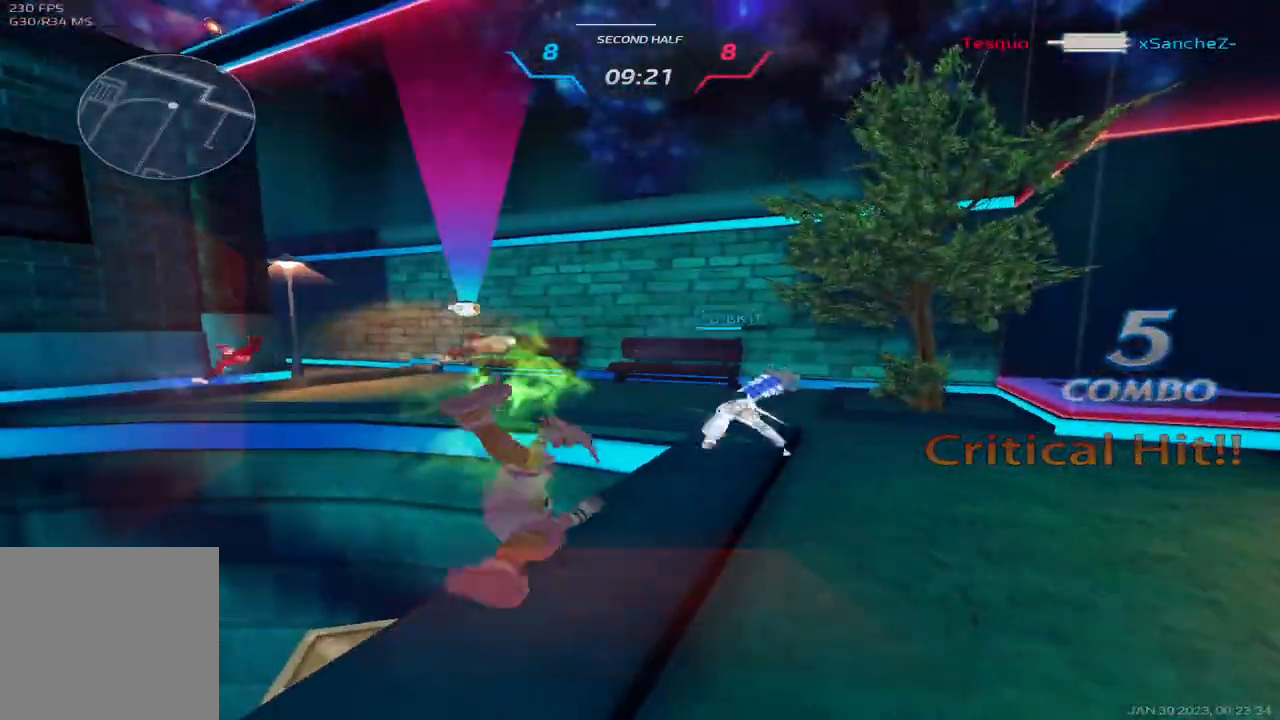
{"keys": [], "events": []}
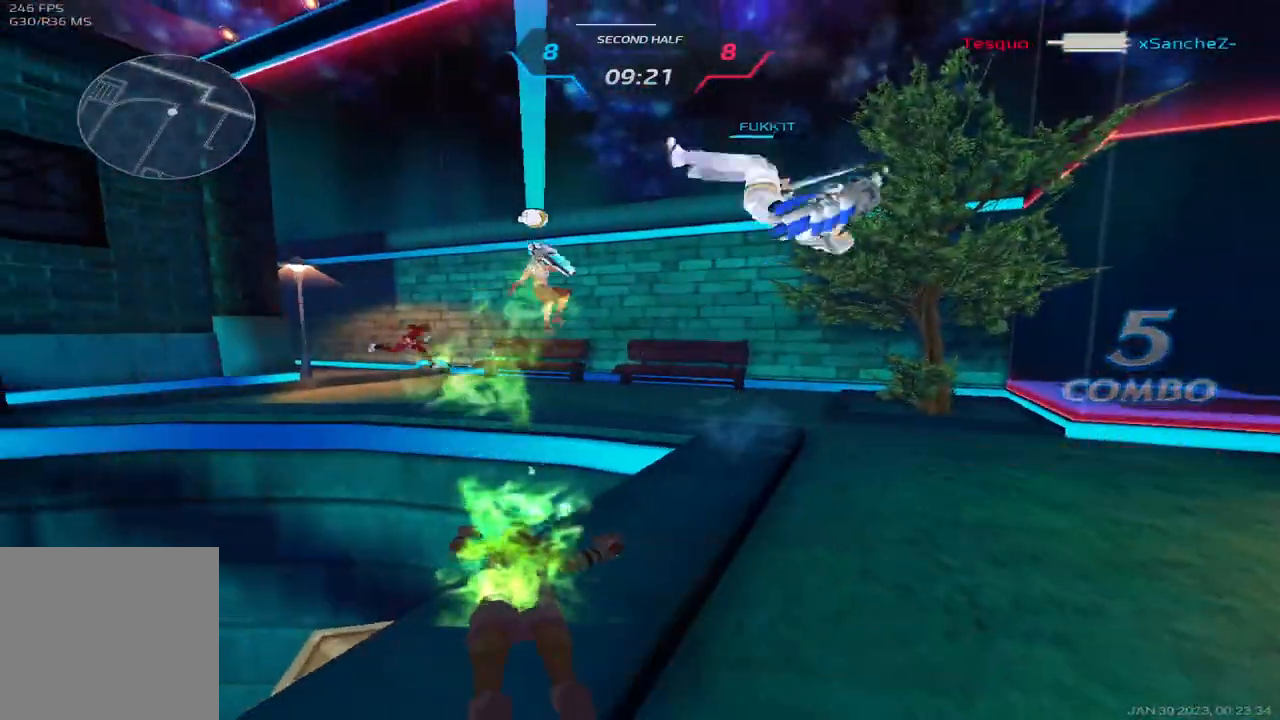
{"keys": [], "events": []}
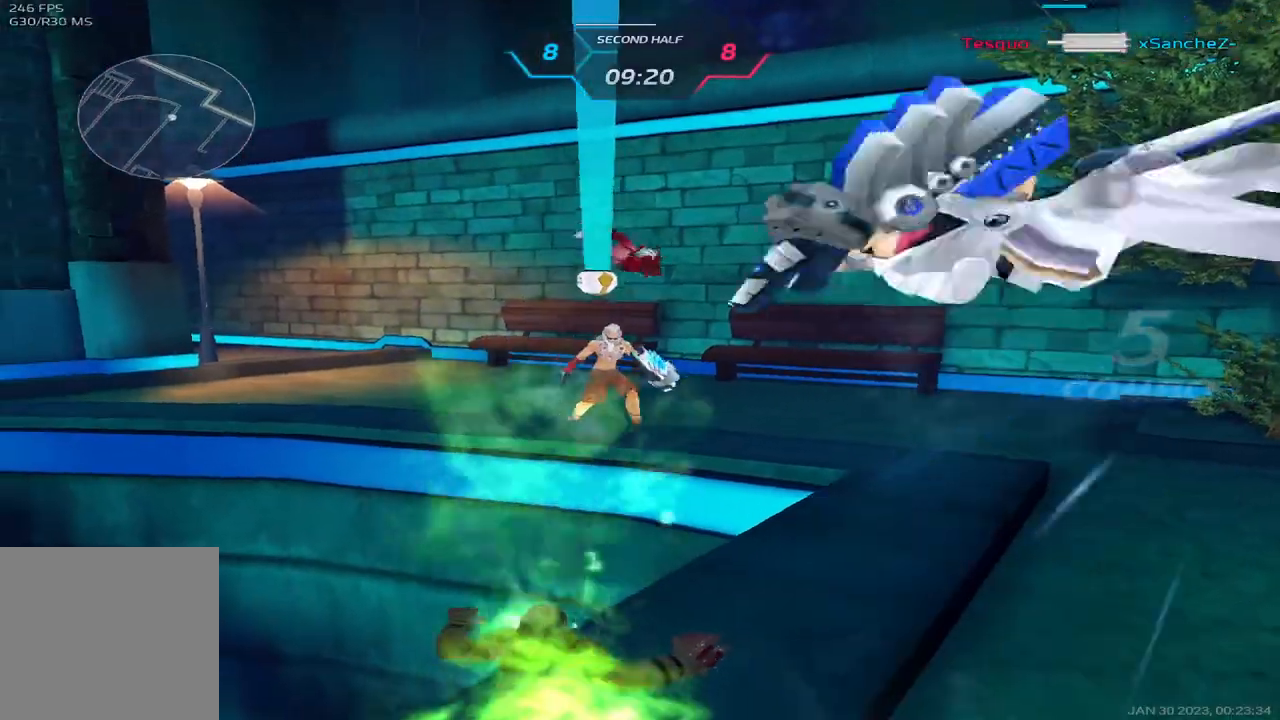
{"keys": [], "events": []}
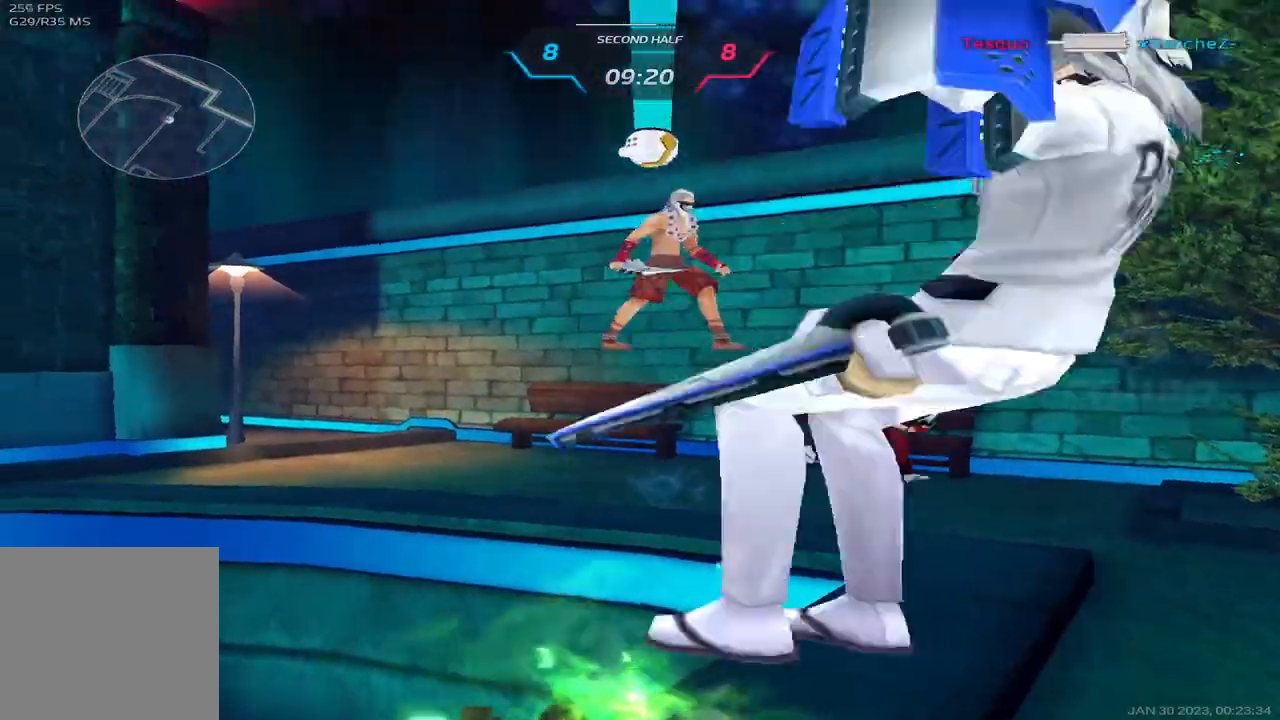
{"keys": [], "events": []}
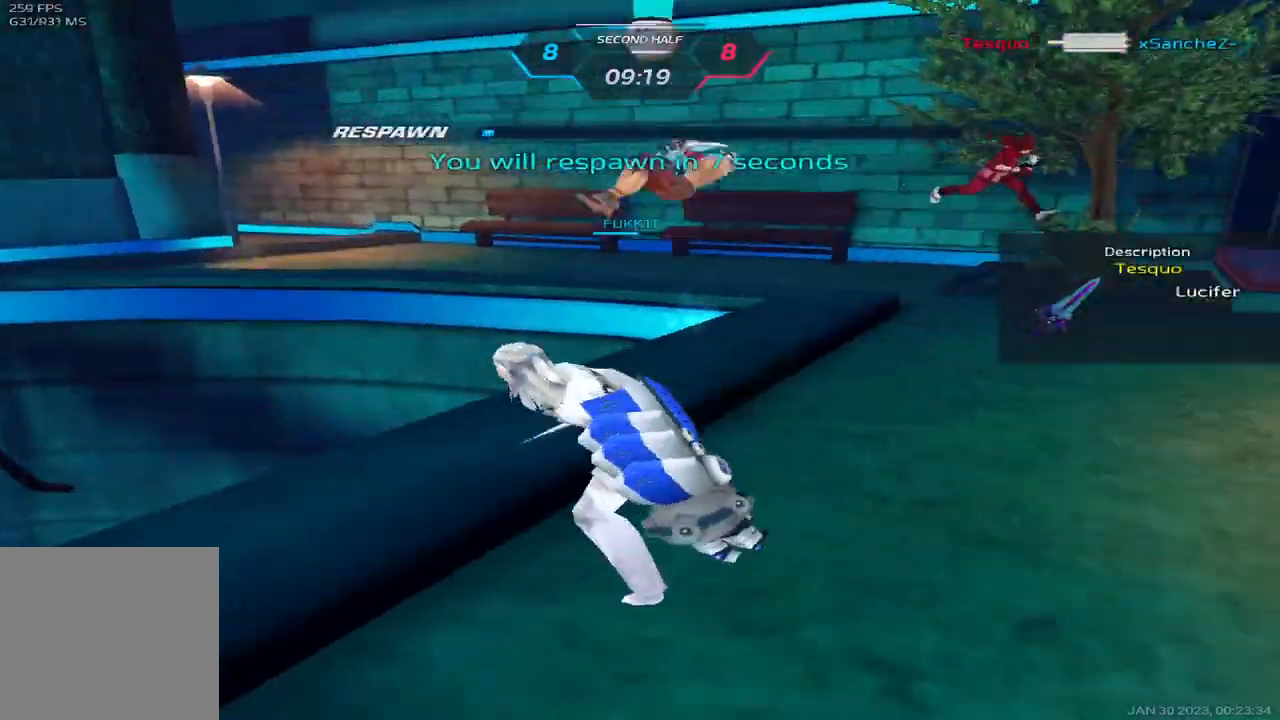
{"keys": [], "events": []}
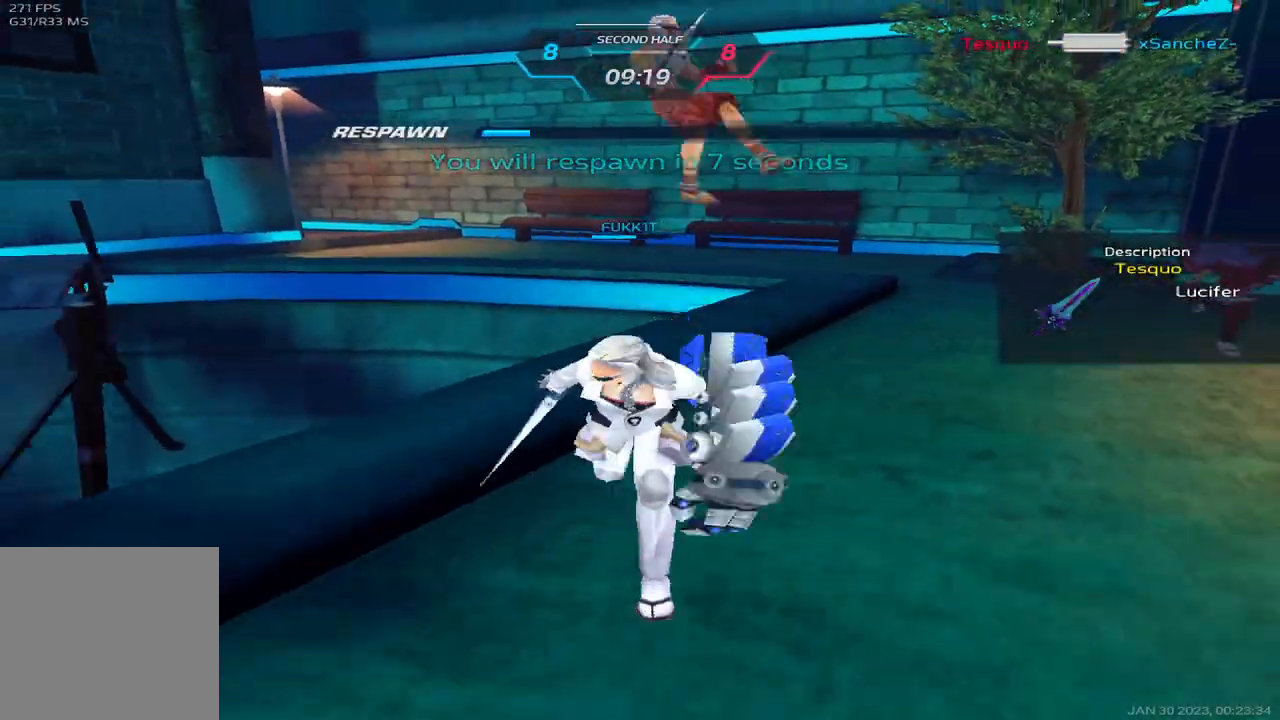
{"keys": [], "events": []}
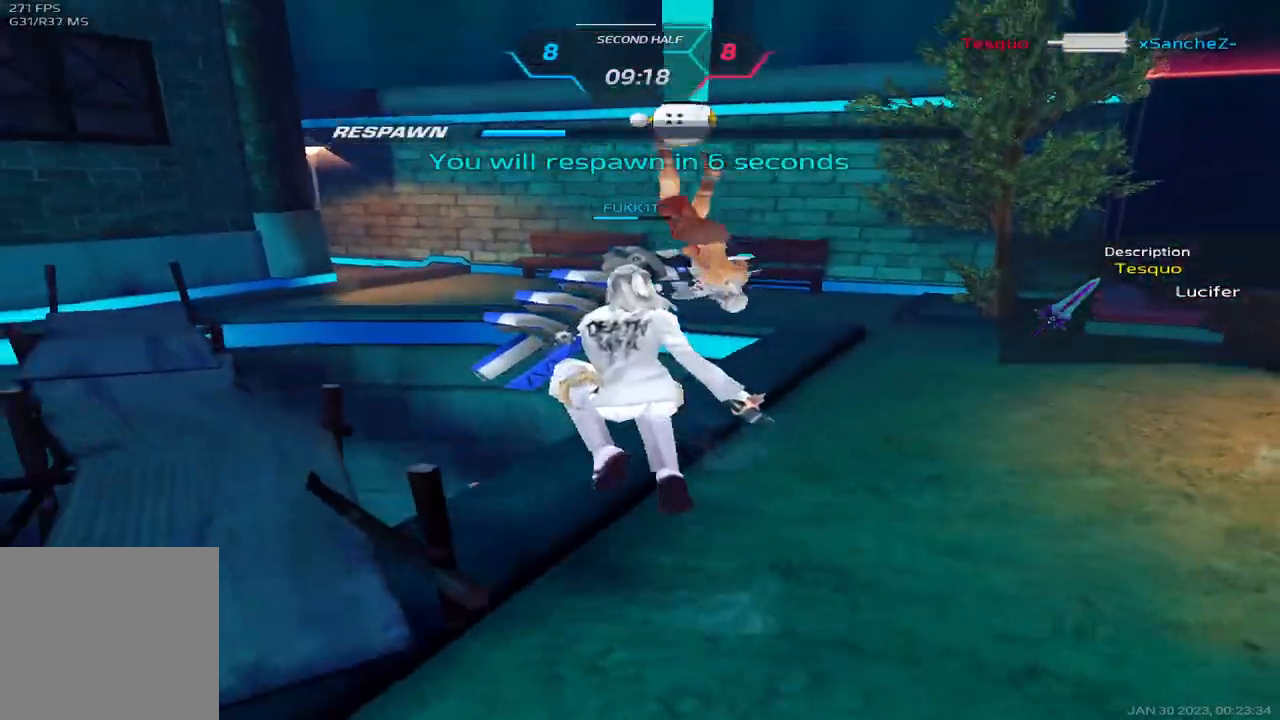
{"keys": [], "events": []}